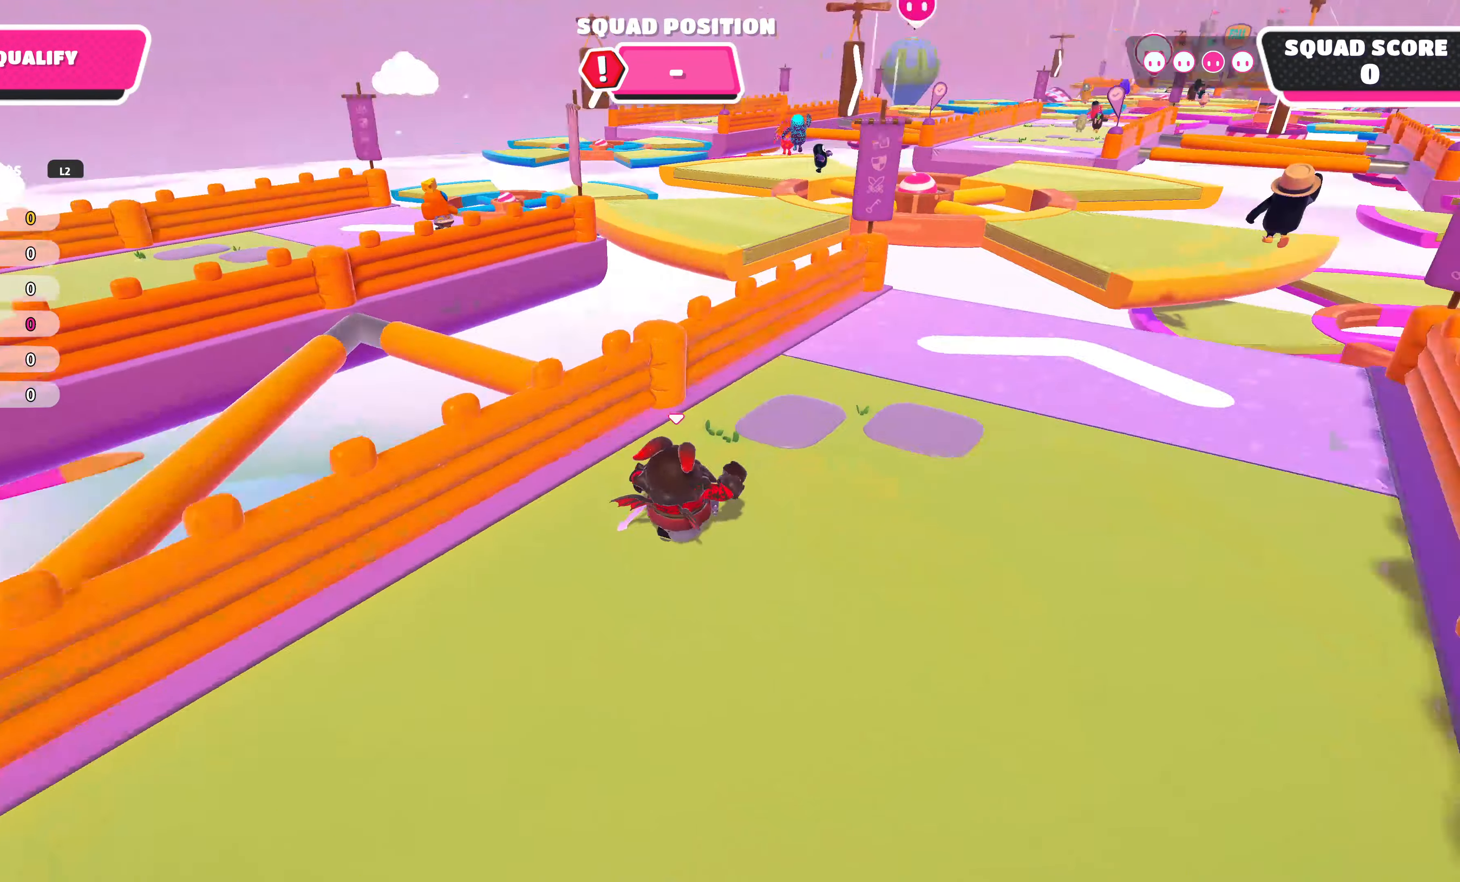
Gameplay with a controller (PlayStation layout); each line is a JSON object with the inputs held at the frame after it. "events" lists button and stick changes between this image and that frame as [ms after this image, input, new state], when the widget could be followed in between.
{"buttons": [], "left_stick": "up", "right_stick": "center", "events": [[33, "left_stick", "up"], [83, "right_stick", "center"]]}
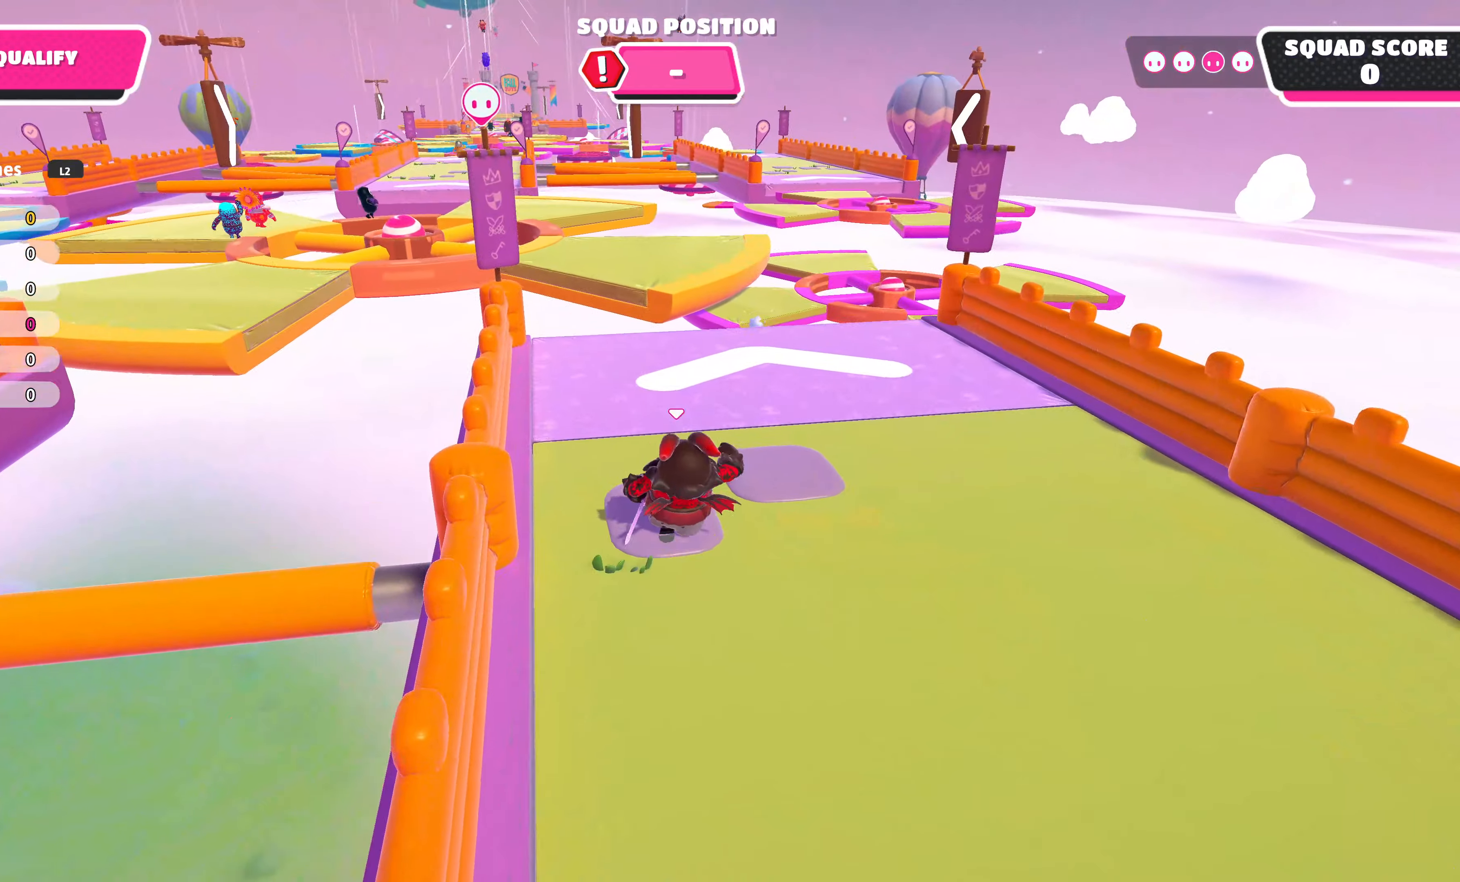
{"buttons": [], "left_stick": "up", "right_stick": "center", "events": []}
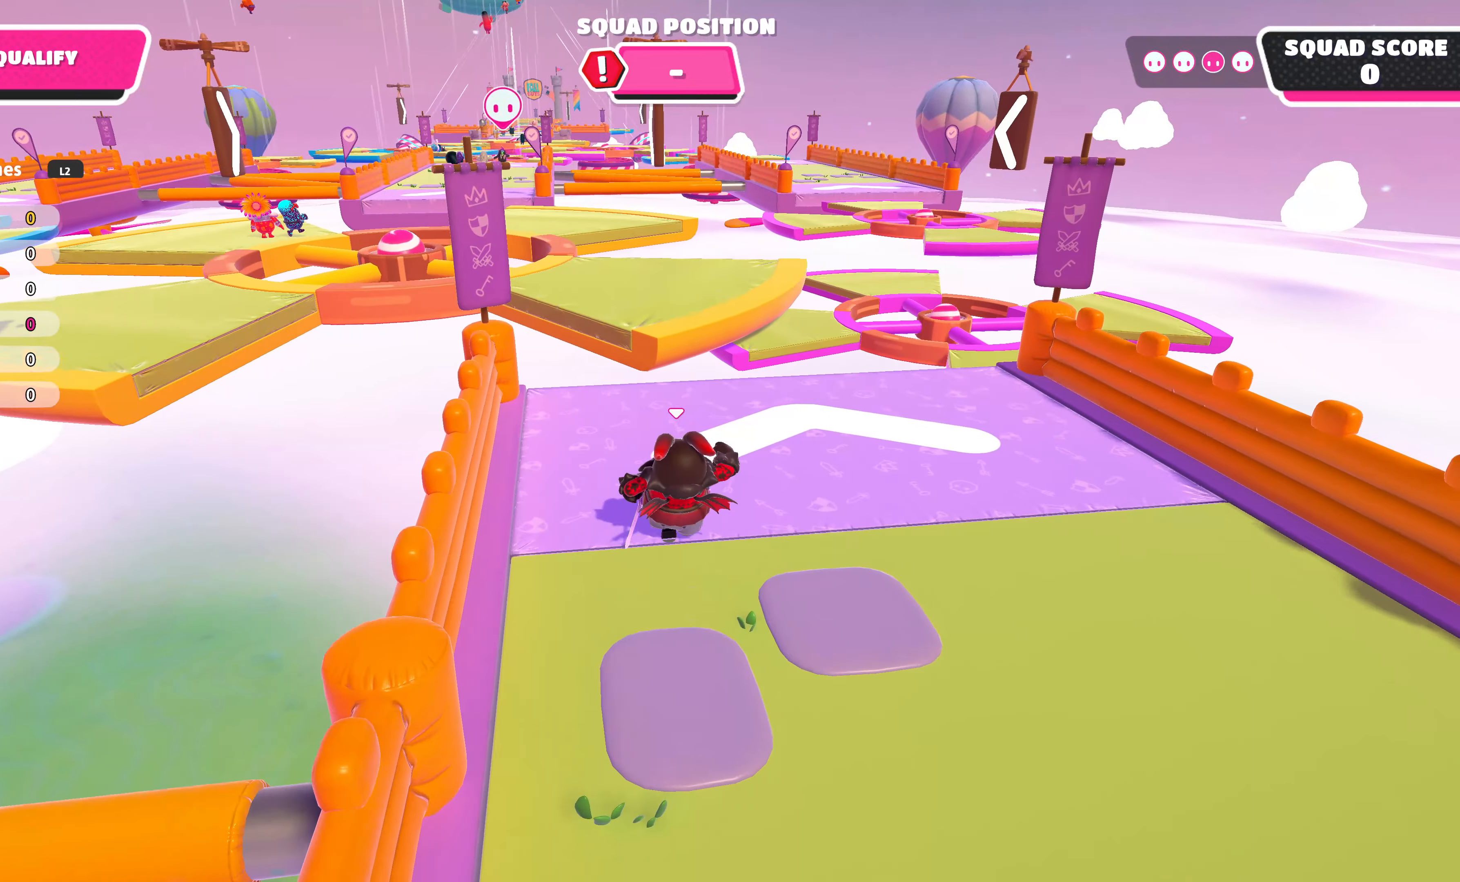
{"buttons": [], "left_stick": "up", "right_stick": "center", "events": [[150, "right_stick", "up-left"], [284, "right_stick", "center"]]}
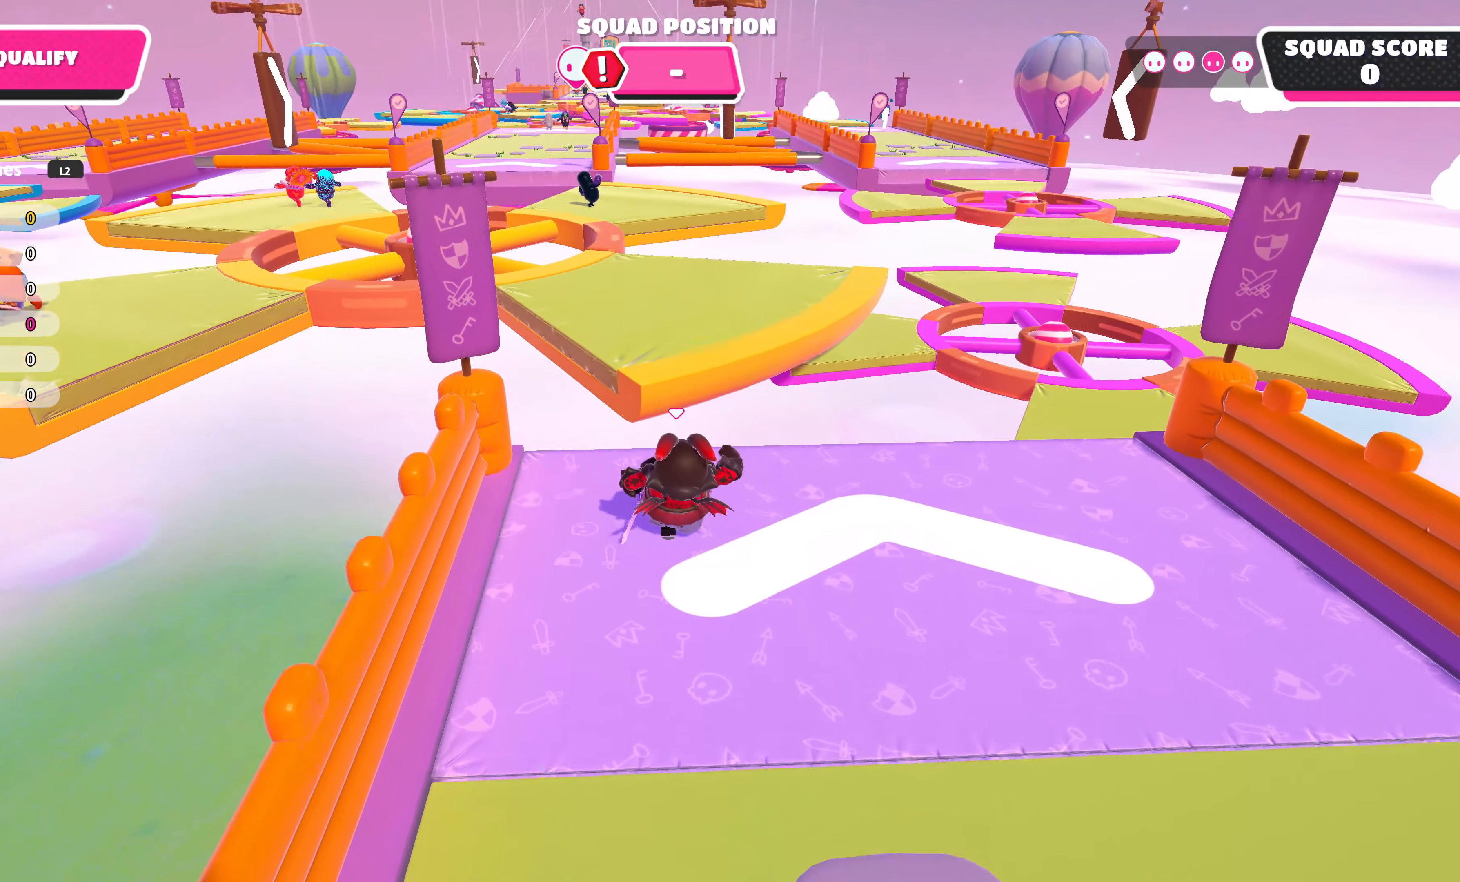
{"buttons": [], "left_stick": "up", "right_stick": "center", "events": [[334, "CROSS", "down"], [484, "CROSS", "up"]]}
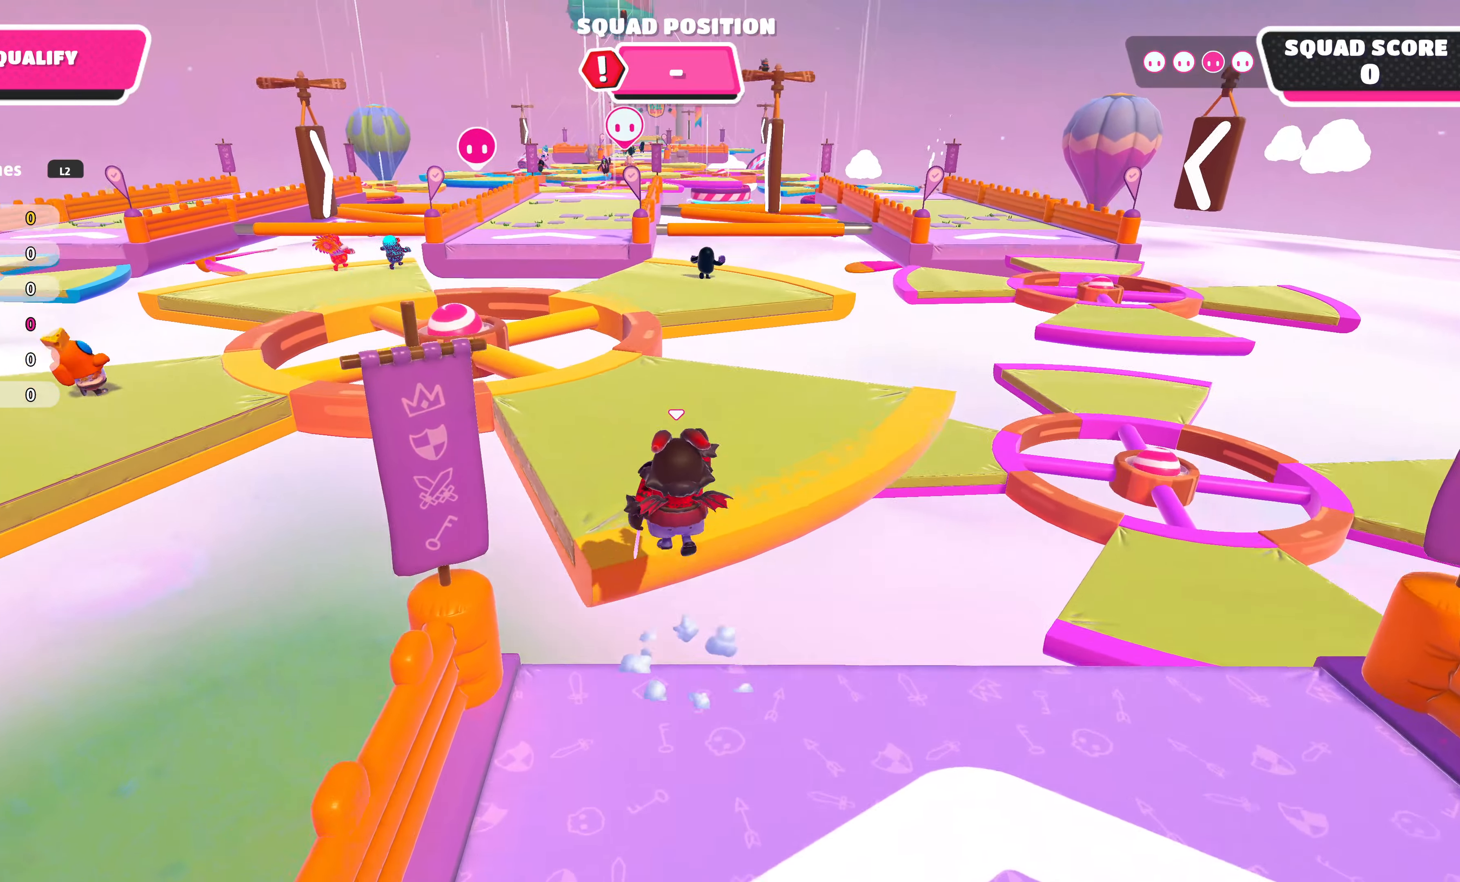
{"buttons": [], "left_stick": "up", "right_stick": "center", "events": []}
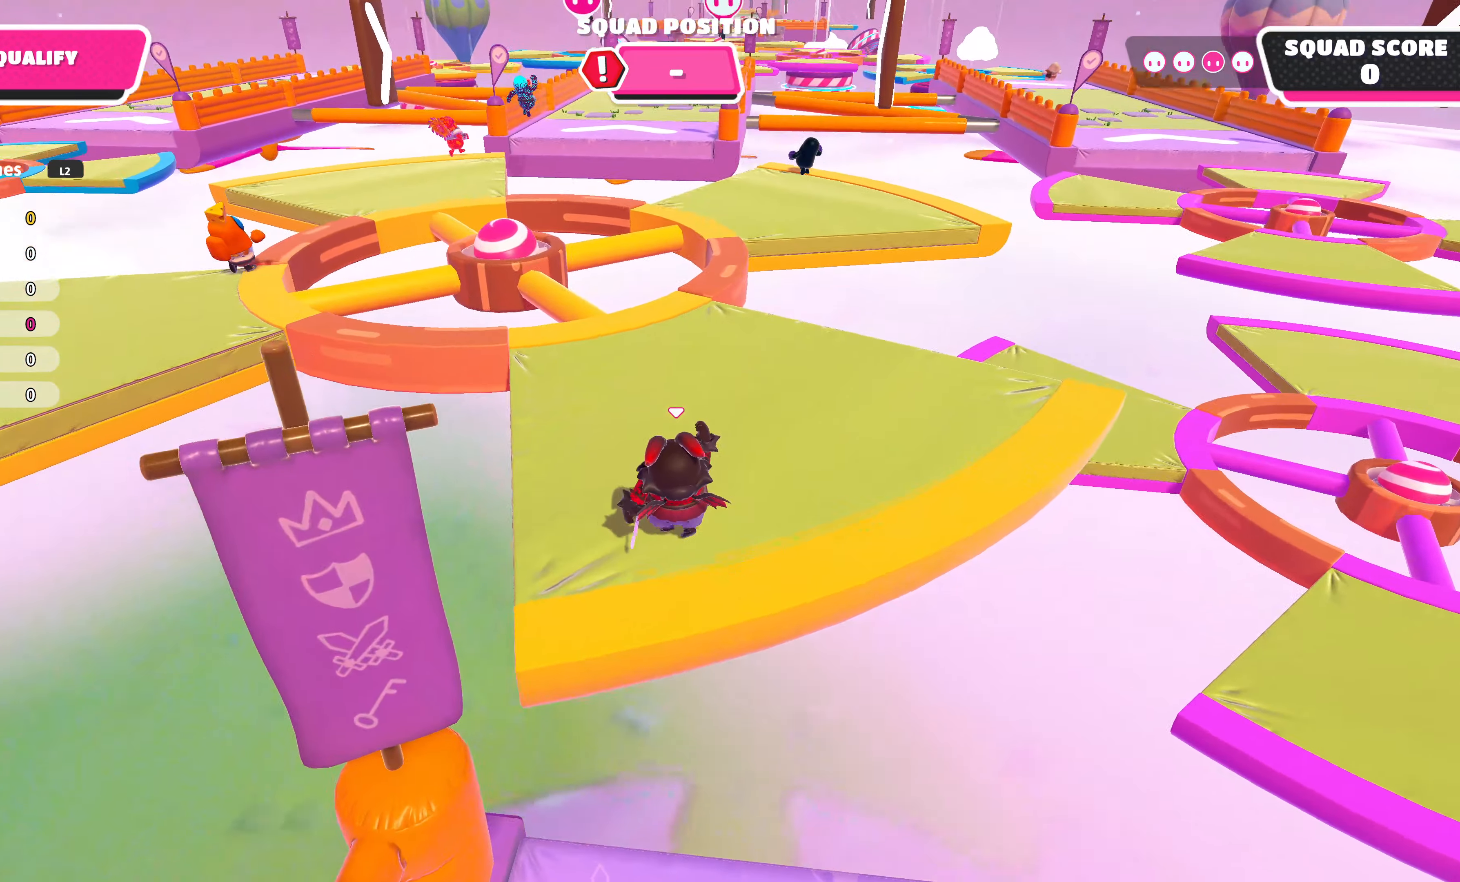
{"buttons": [], "left_stick": "up", "right_stick": "center", "events": [[67, "right_stick", "left"], [184, "right_stick", "center"]]}
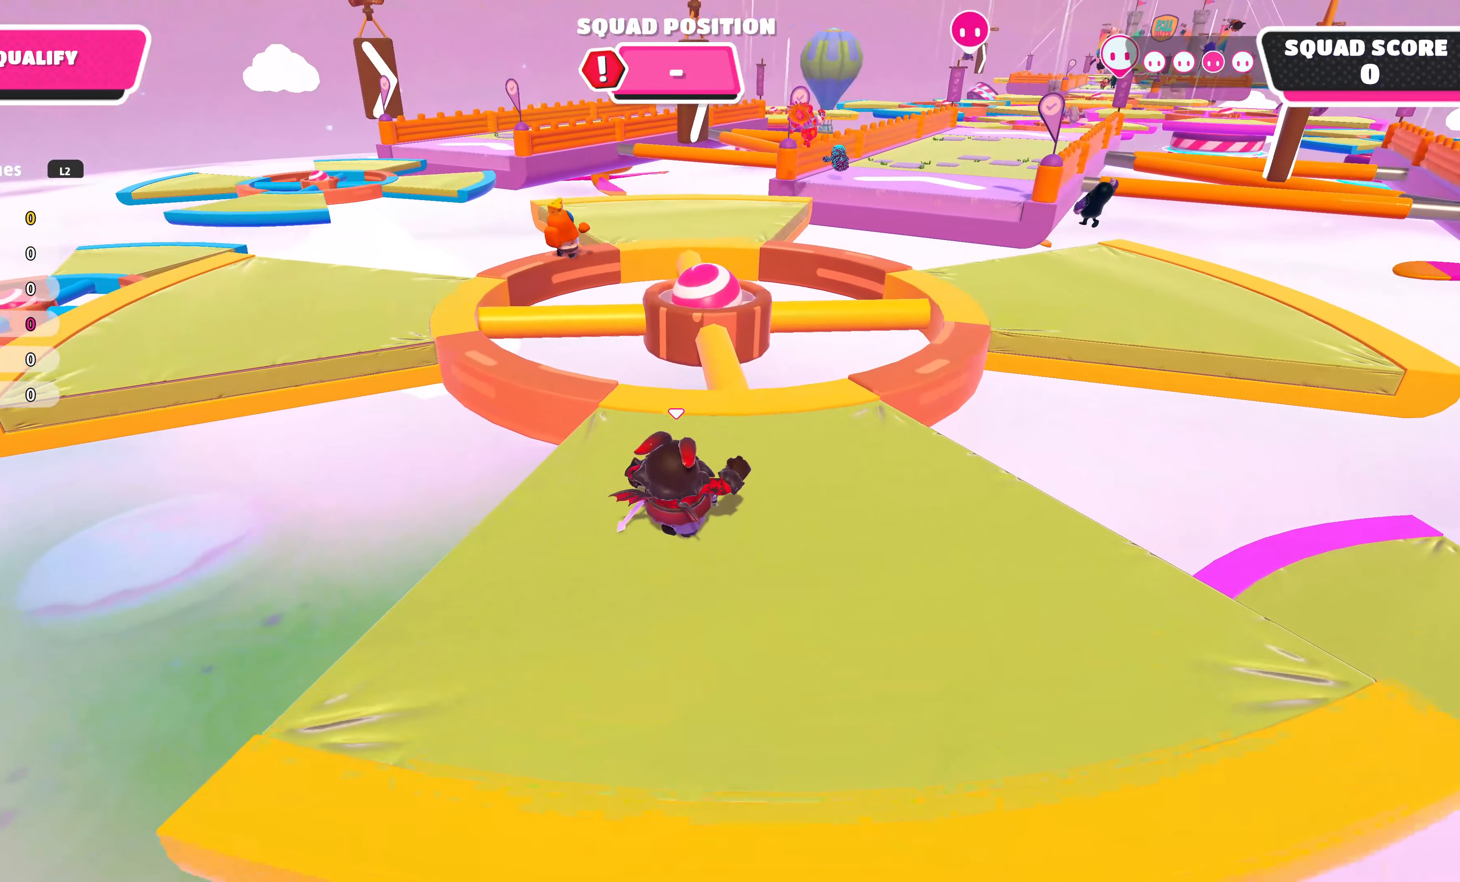
{"buttons": [], "left_stick": "up", "right_stick": "center", "events": []}
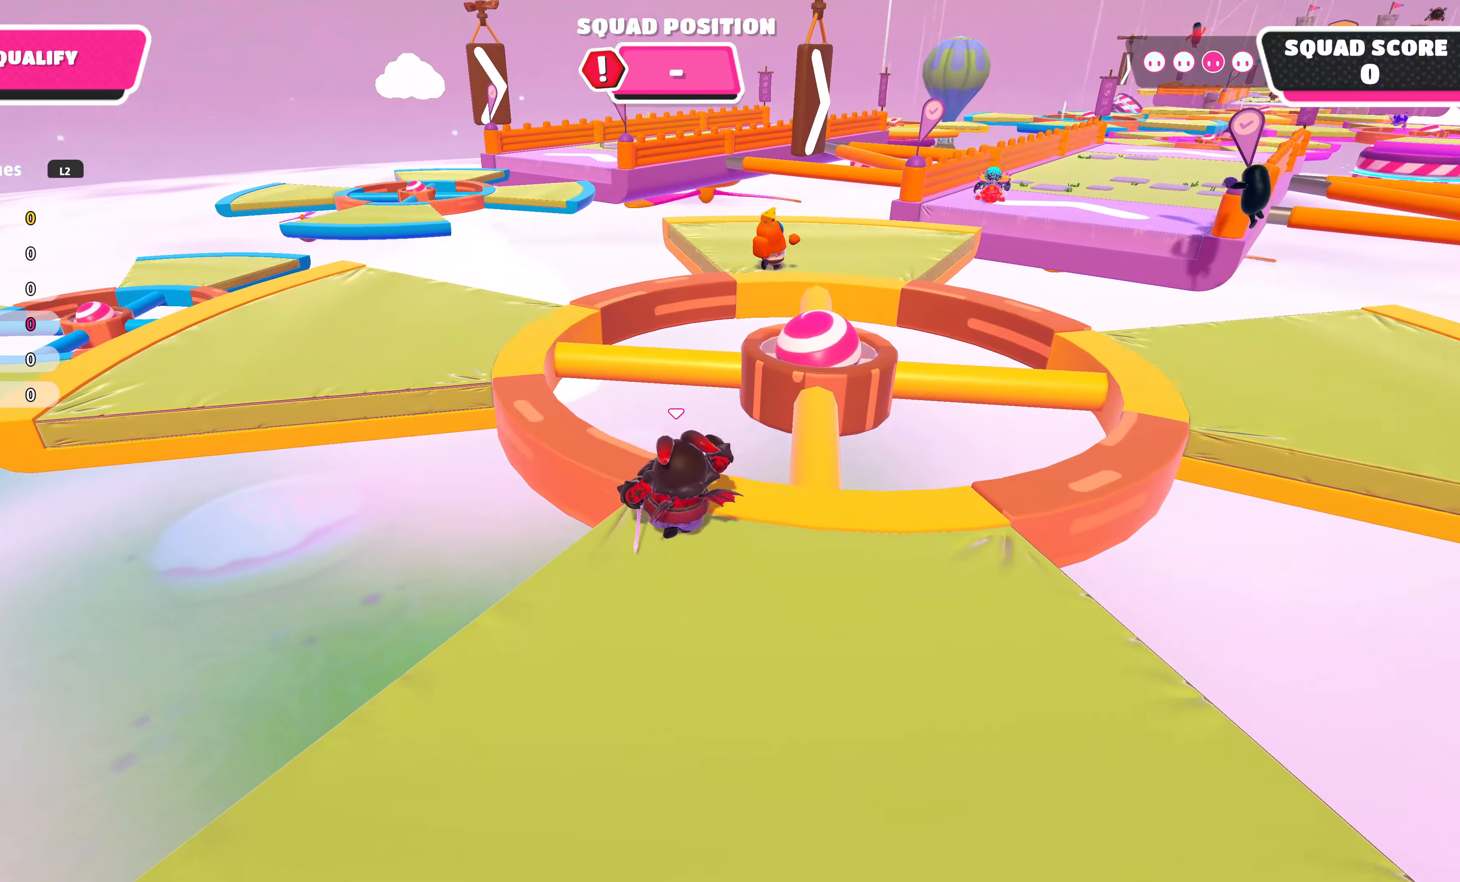
{"buttons": [], "left_stick": "up", "right_stick": "center", "events": []}
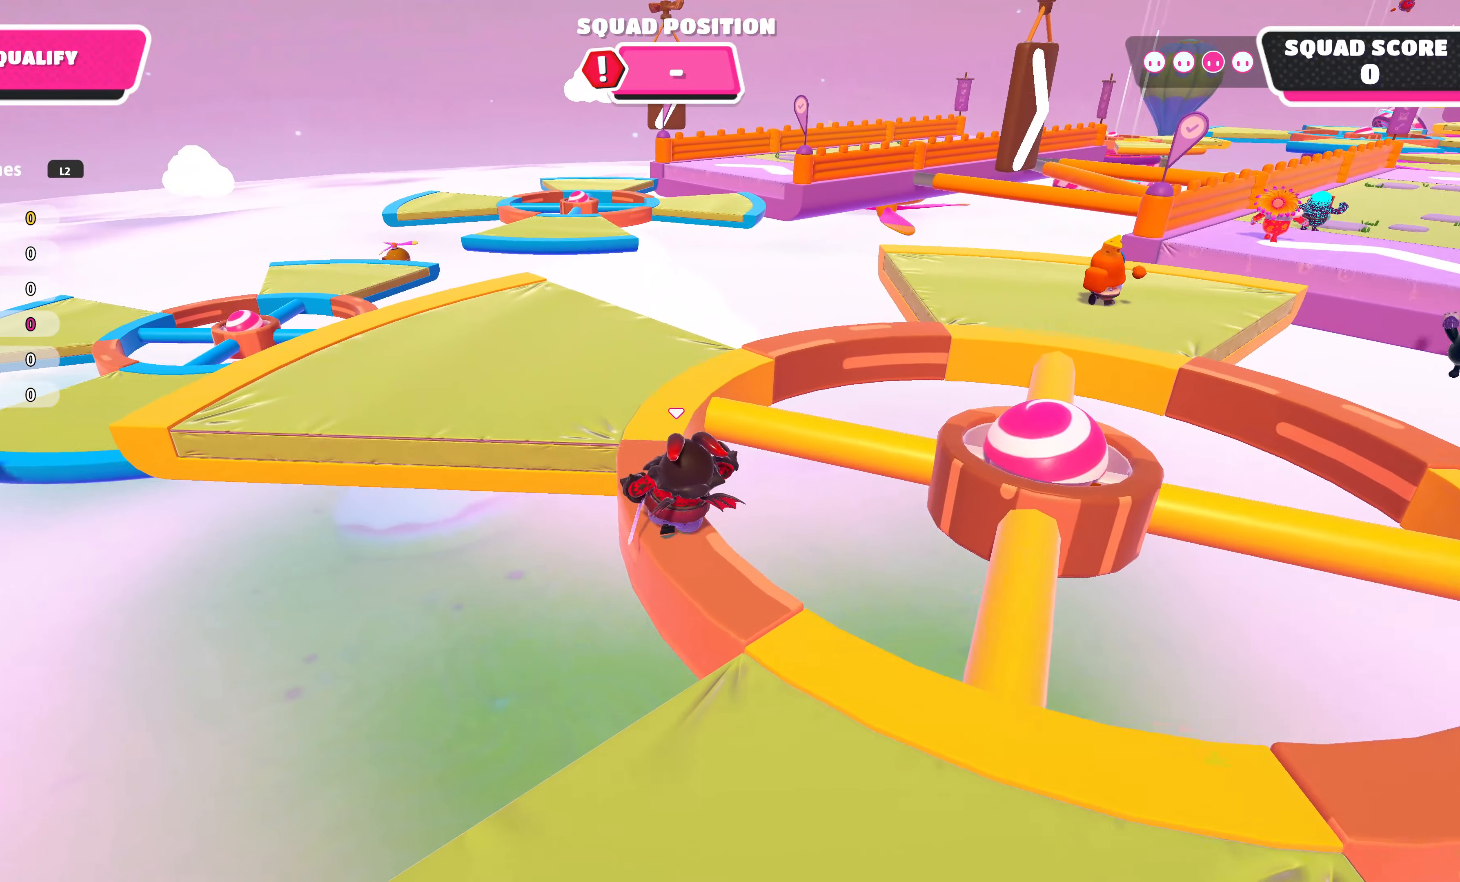
{"buttons": [], "left_stick": "up", "right_stick": "center", "events": [[184, "right_stick", "right"], [367, "right_stick", "center"]]}
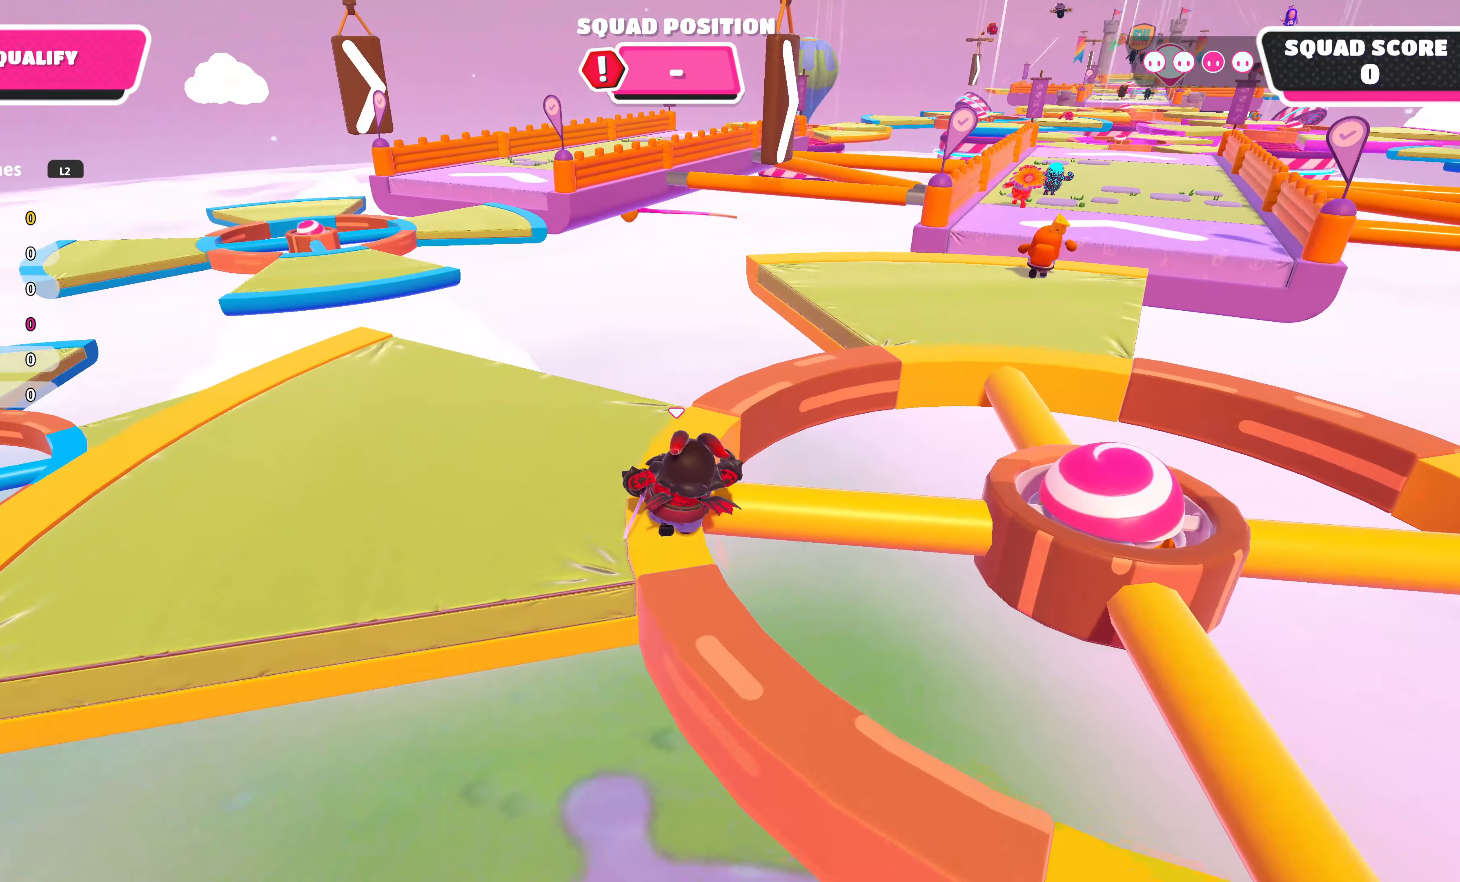
{"buttons": [], "left_stick": "up-right", "right_stick": "center", "events": [[200, "right_stick", "right"], [317, "left_stick", "up-right"], [384, "right_stick", "center"]]}
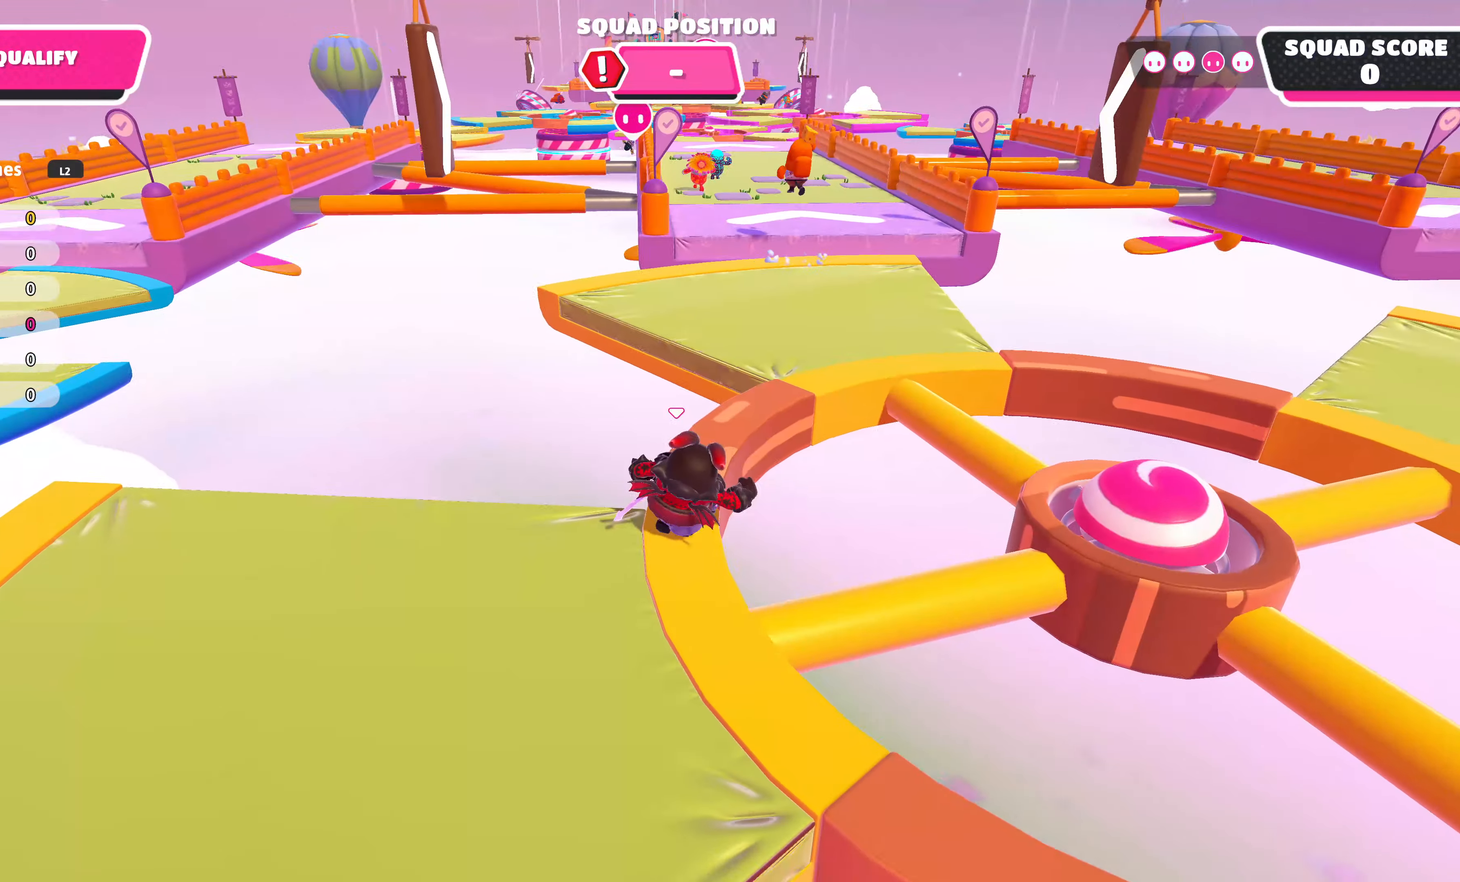
{"buttons": ["CROSS"], "left_stick": "up", "right_stick": "center", "events": [[134, "left_stick", "up"], [466, "CROSS", "down"]]}
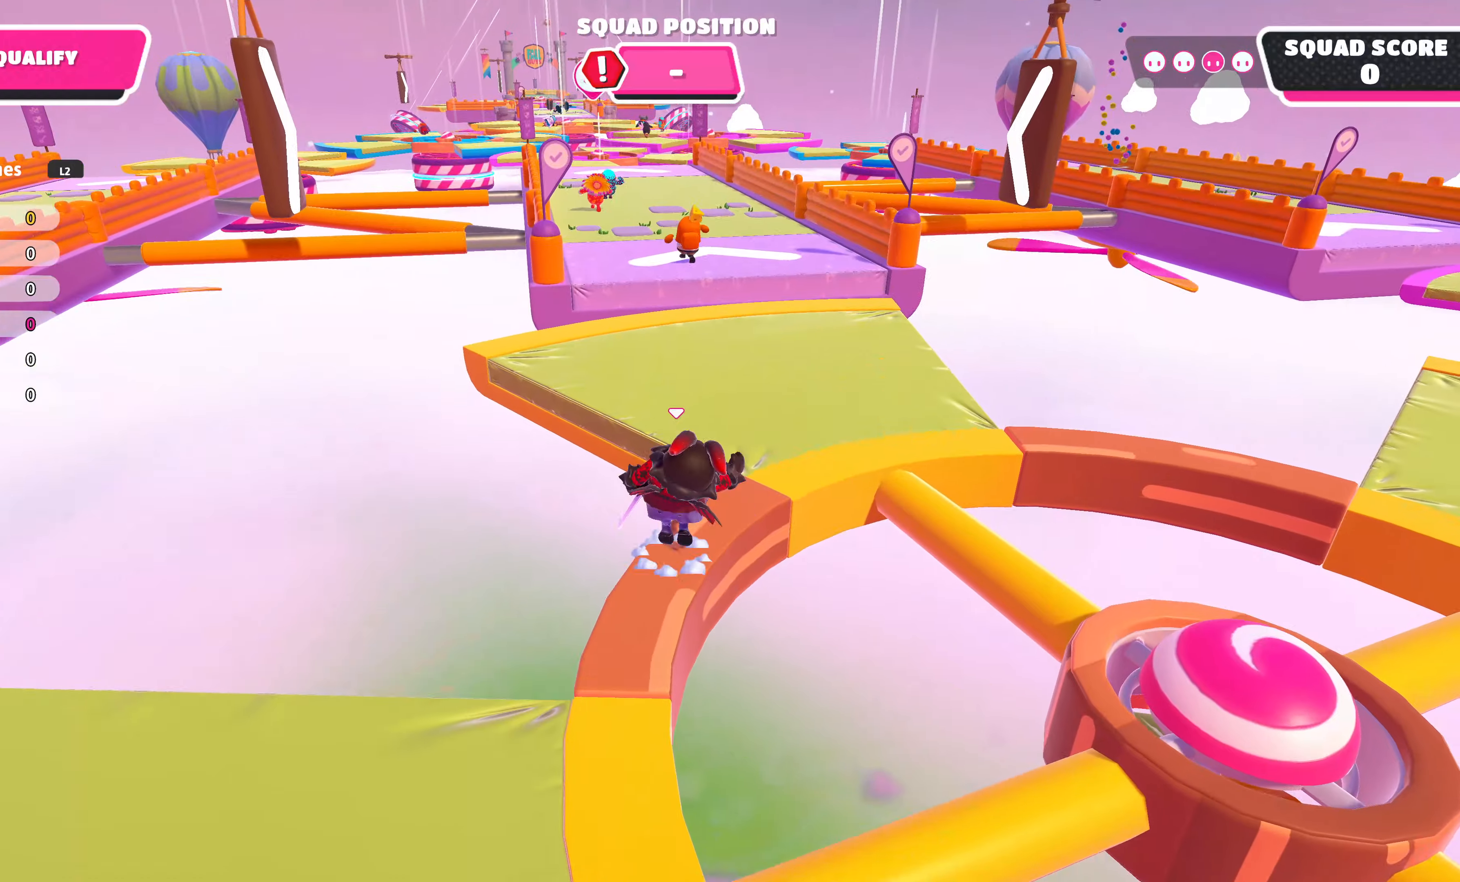
{"buttons": [], "left_stick": "up", "right_stick": "center", "events": [[83, "CROSS", "up"]]}
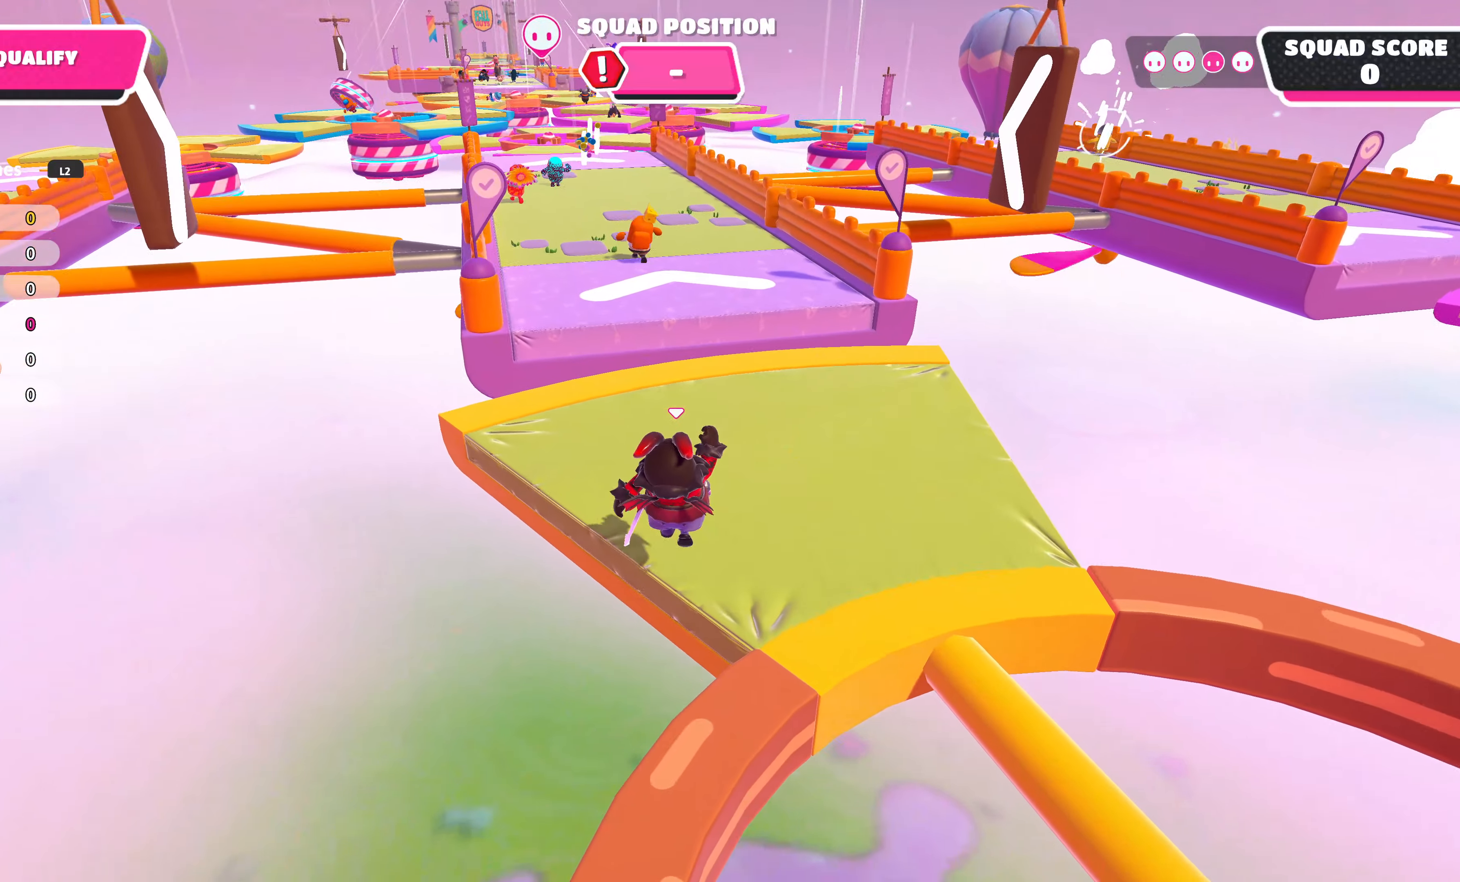
{"buttons": [], "left_stick": "up", "right_stick": "center", "events": []}
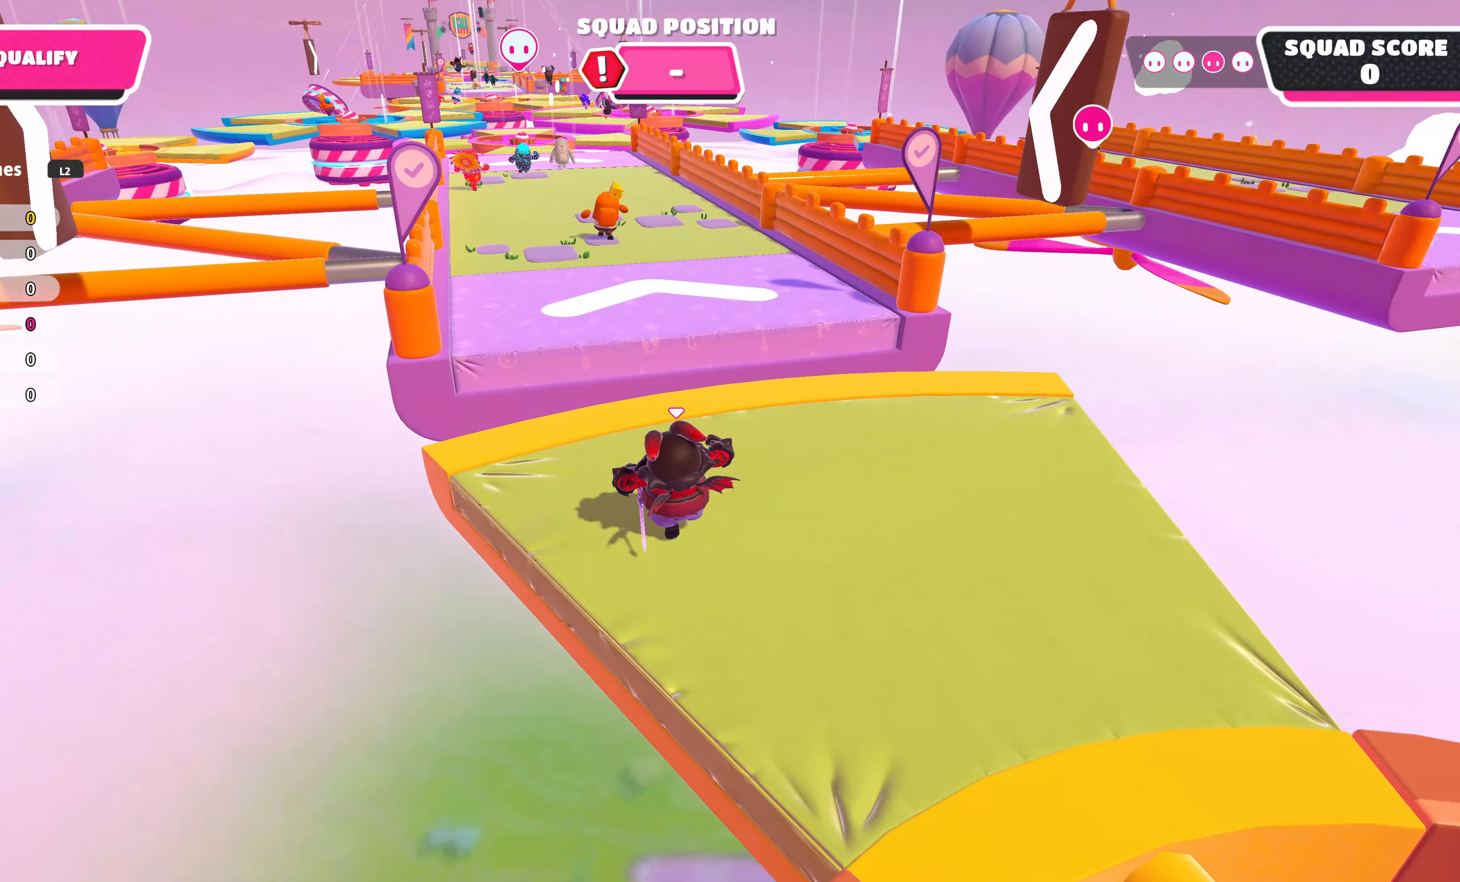
{"buttons": ["CROSS"], "left_stick": "up", "right_stick": "center", "events": [[350, "CROSS", "down"]]}
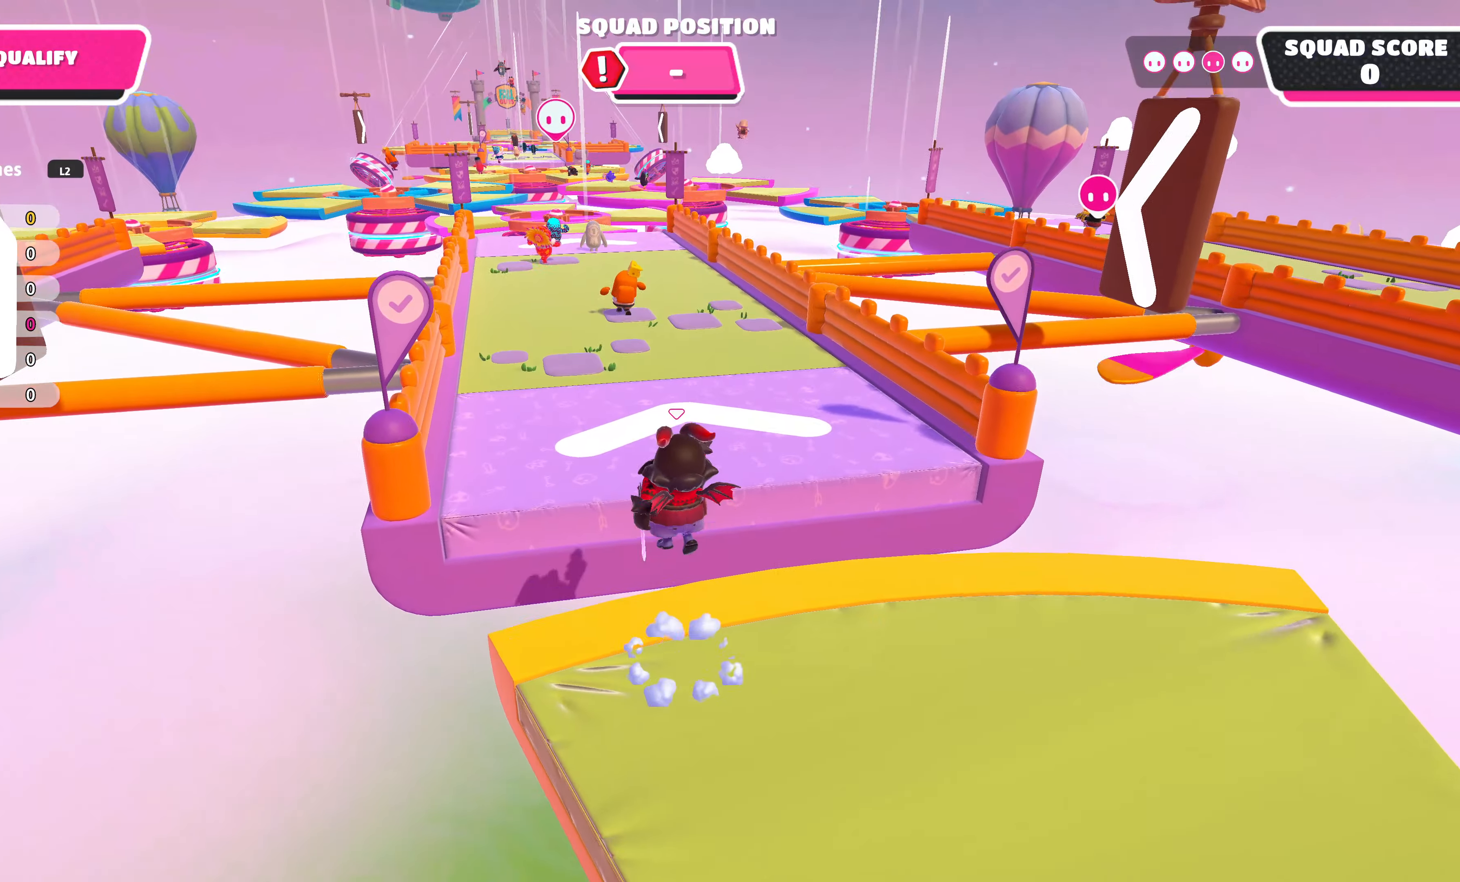
{"buttons": [], "left_stick": "up", "right_stick": "center", "events": [[16, "CROSS", "up"]]}
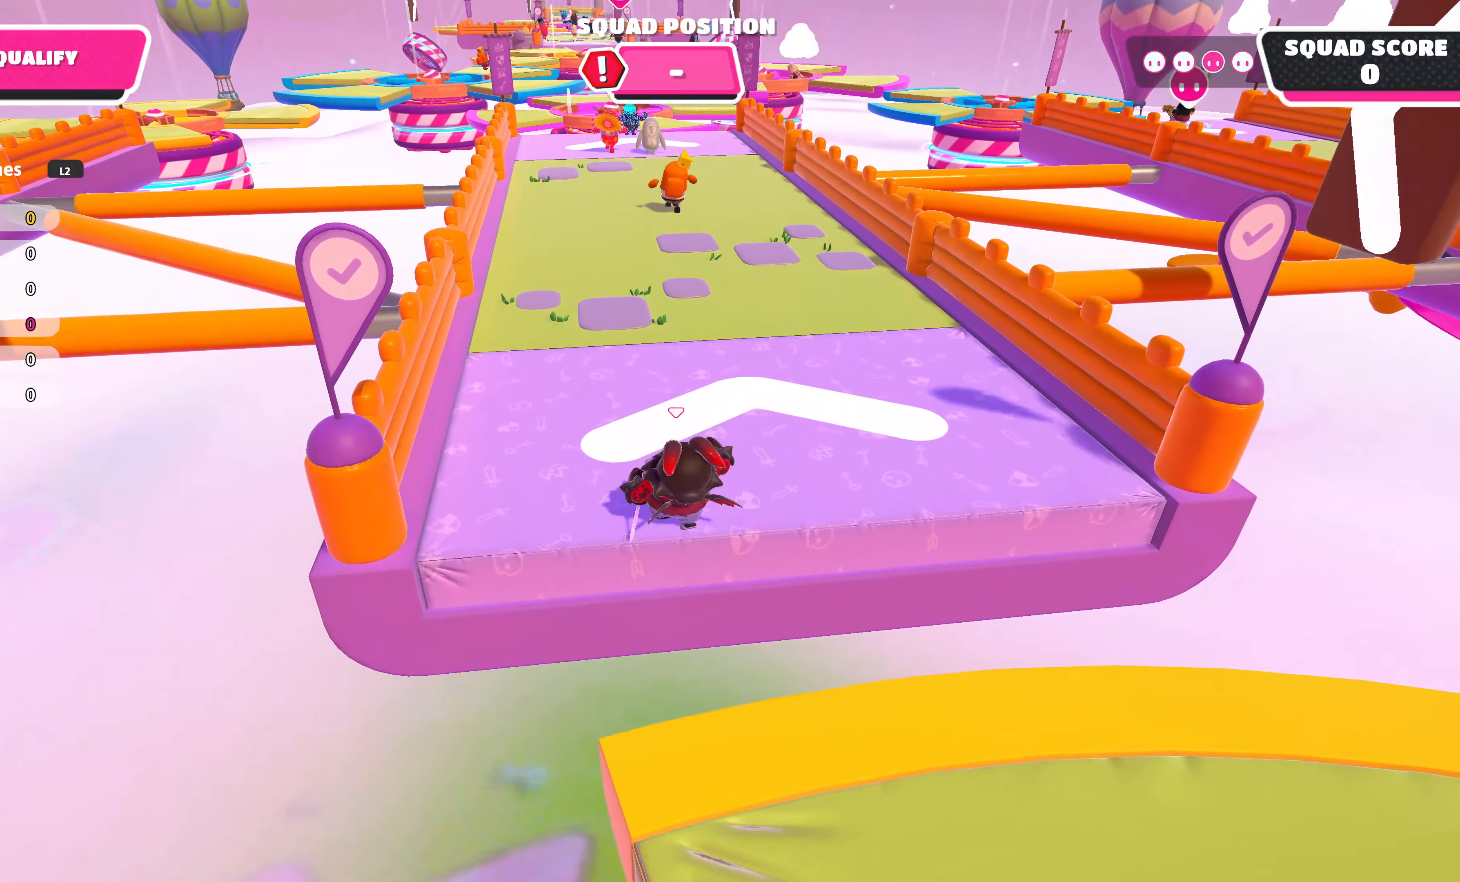
{"buttons": [], "left_stick": "up", "right_stick": "center", "events": []}
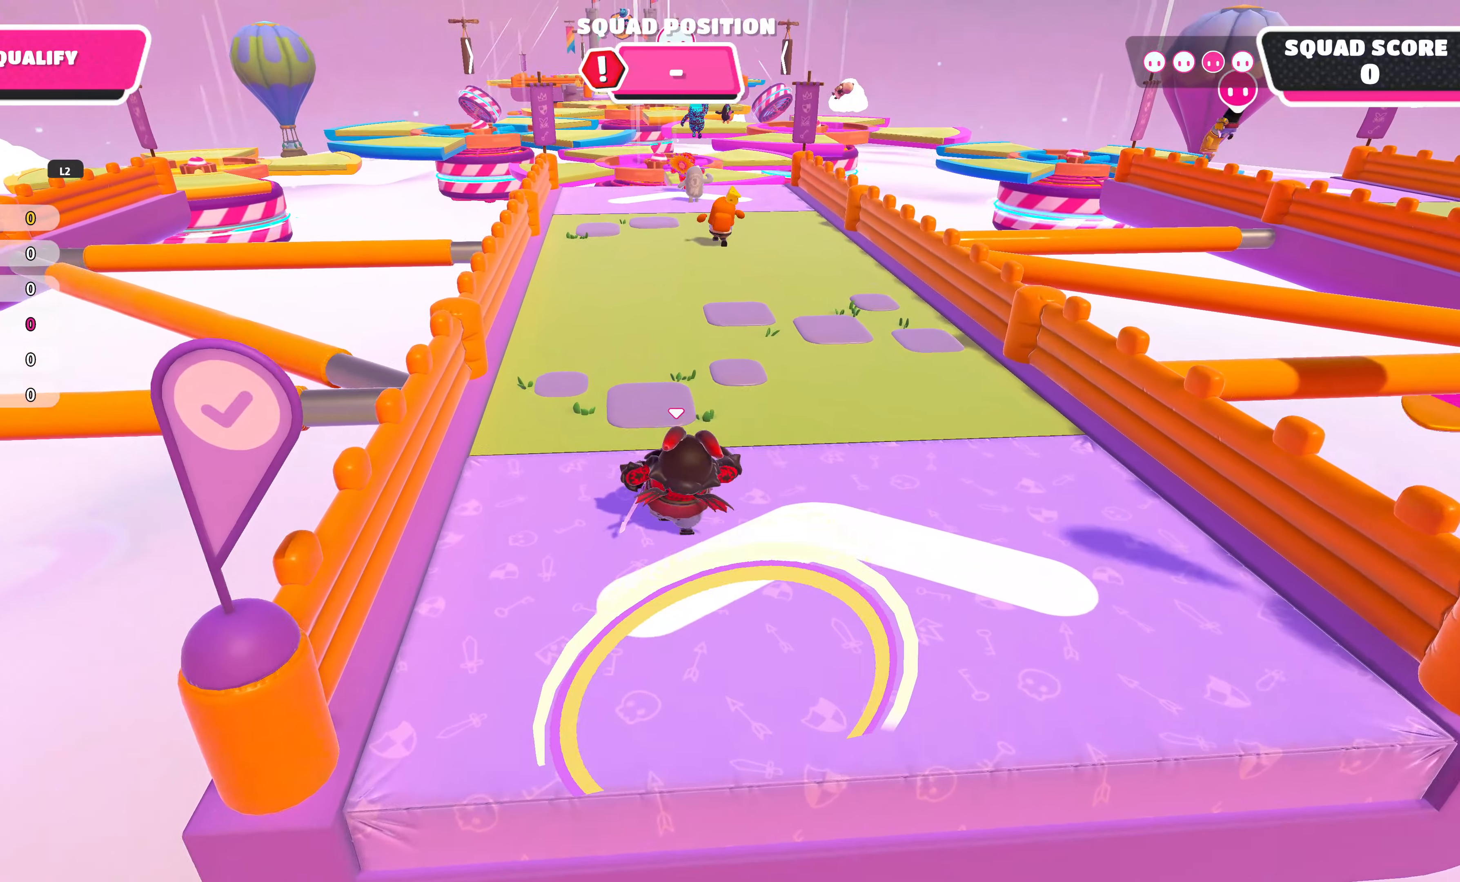
{"buttons": [], "left_stick": "up", "right_stick": "center", "events": []}
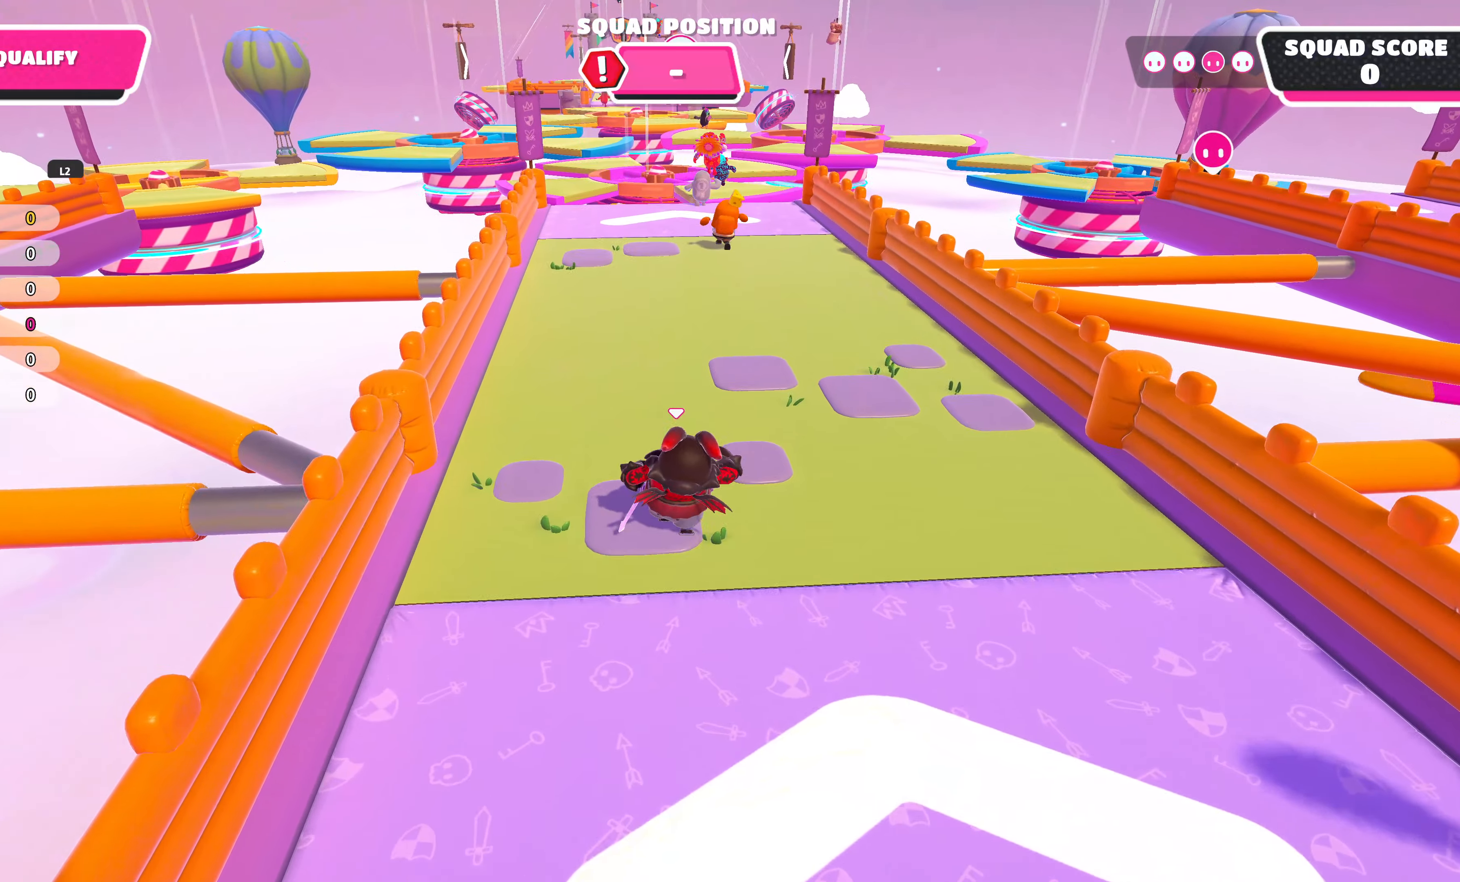
{"buttons": [], "left_stick": "up", "right_stick": "down-right", "events": [[316, "right_stick", "down"], [450, "right_stick", "down-right"]]}
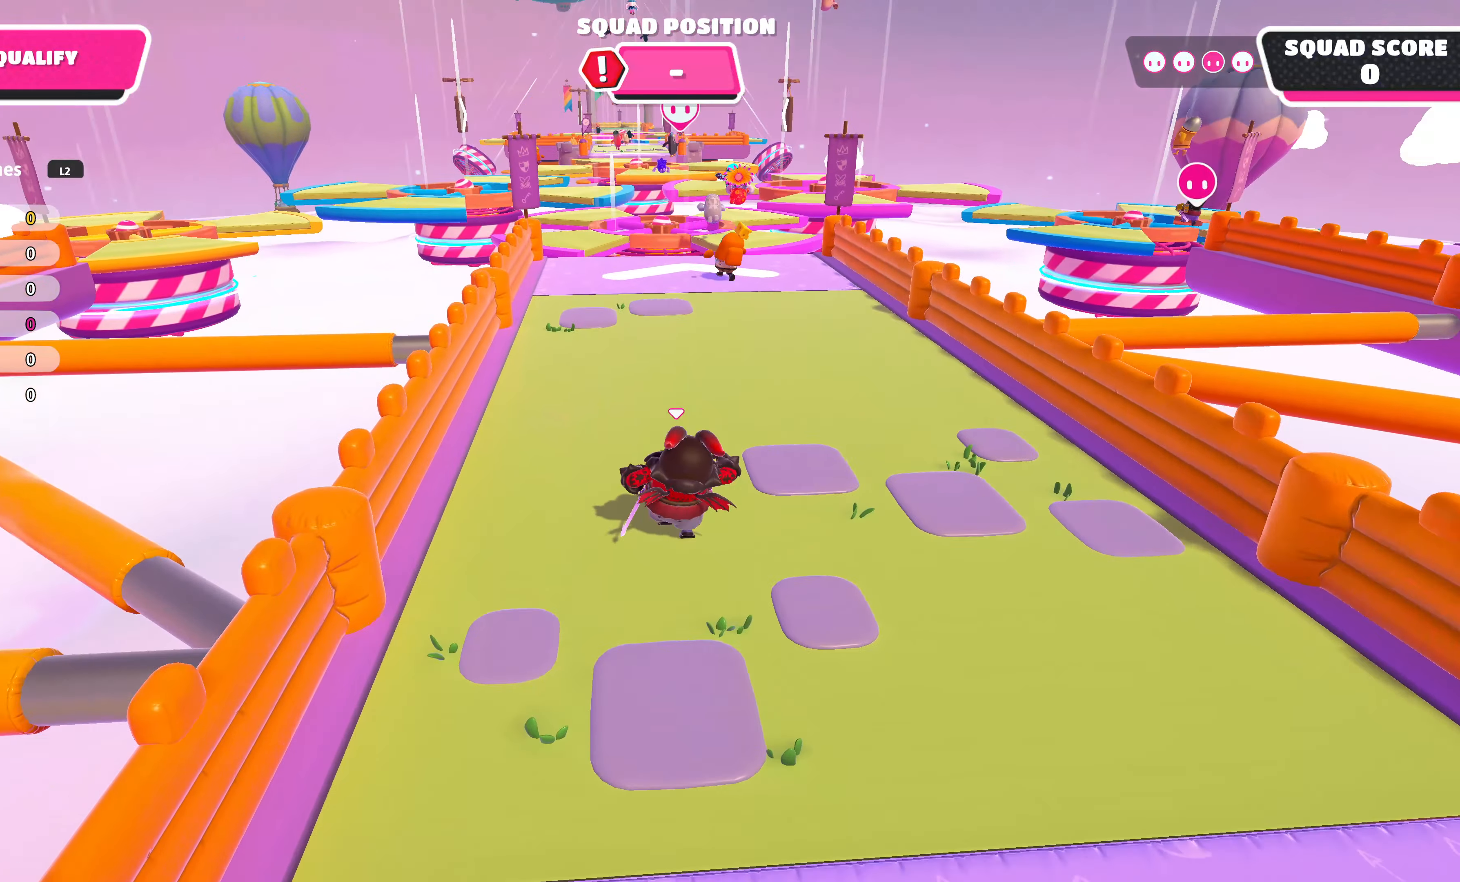
{"buttons": [], "left_stick": "up", "right_stick": "center", "events": [[50, "right_stick", "center"]]}
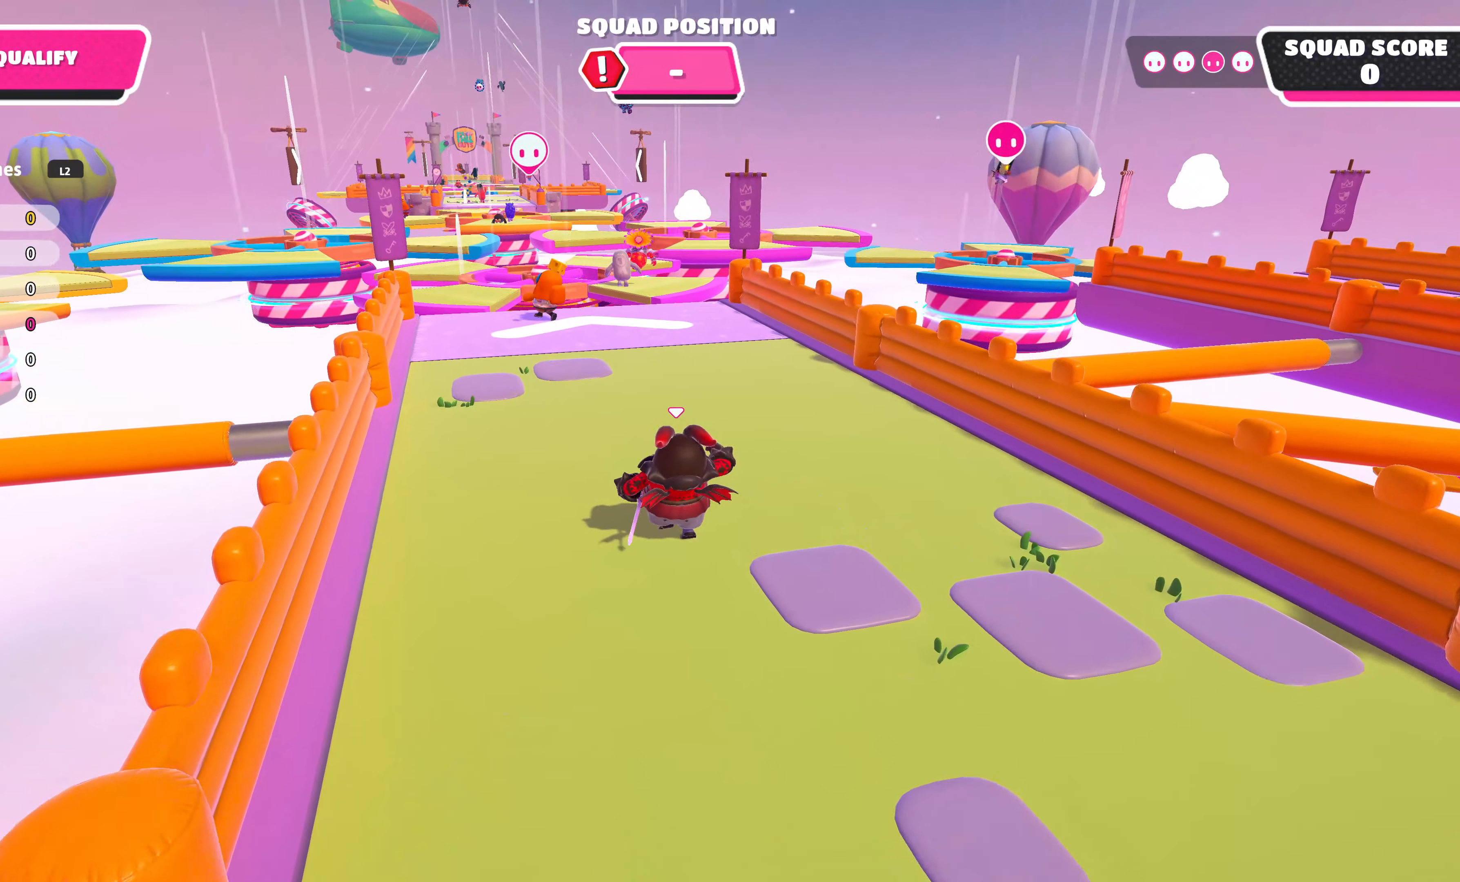
{"buttons": [], "left_stick": "up", "right_stick": "center", "events": []}
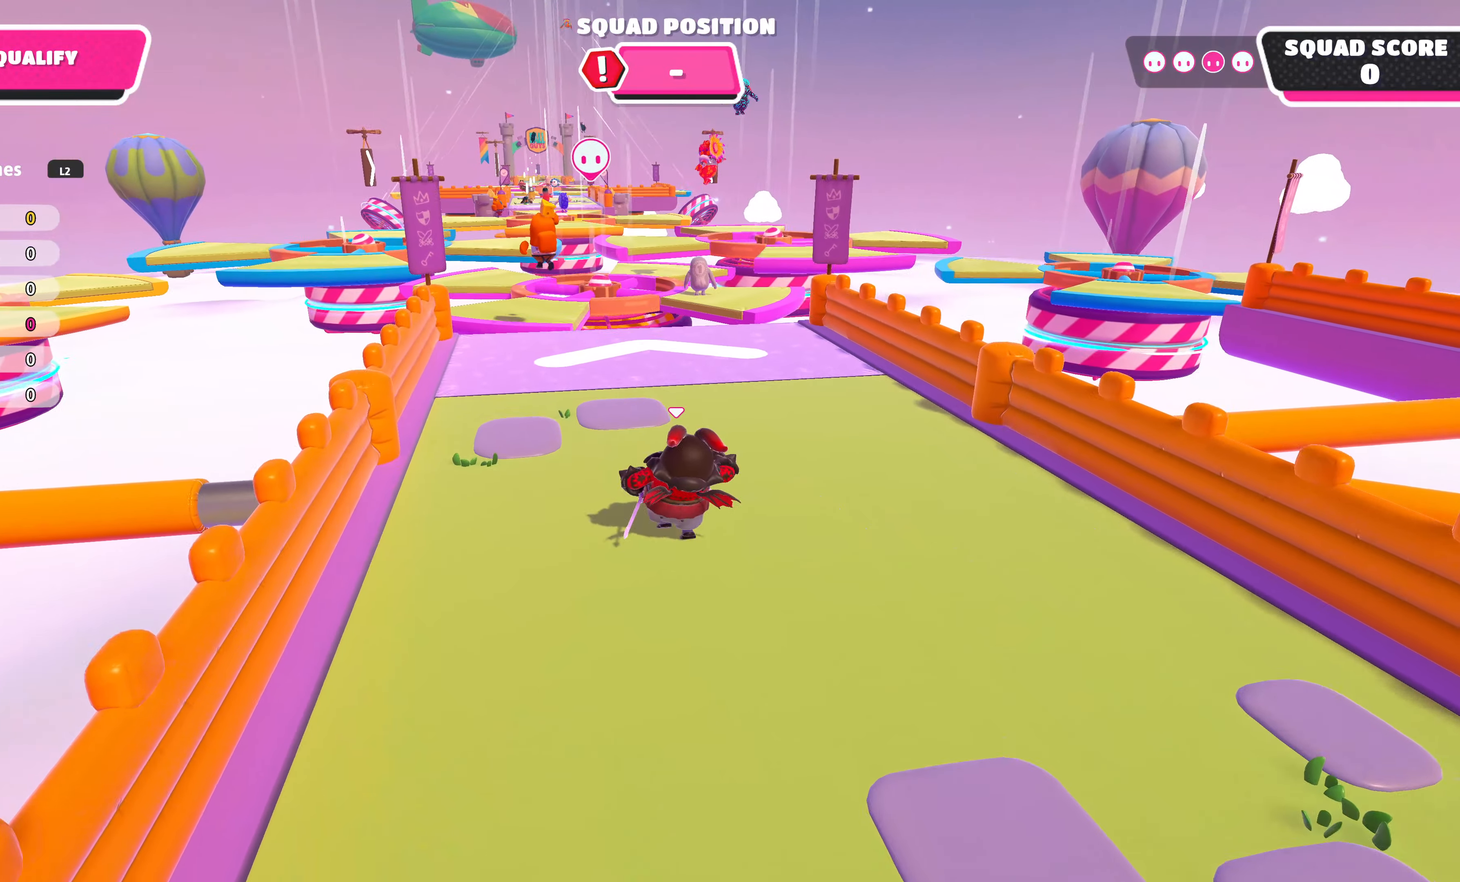
{"buttons": [], "left_stick": "up", "right_stick": "center", "events": []}
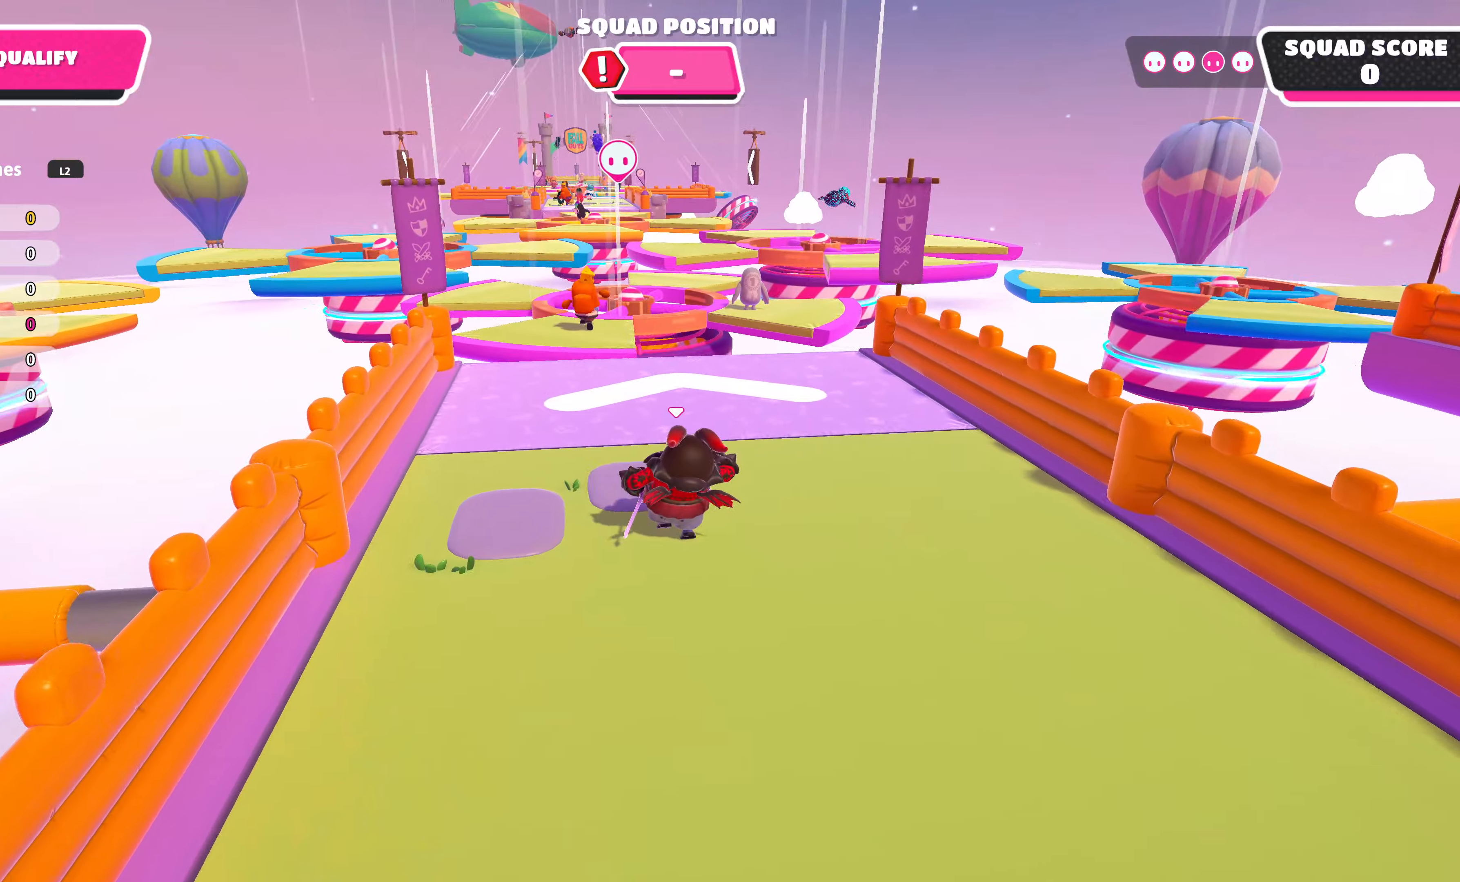
{"buttons": [], "left_stick": "up", "right_stick": "center", "events": []}
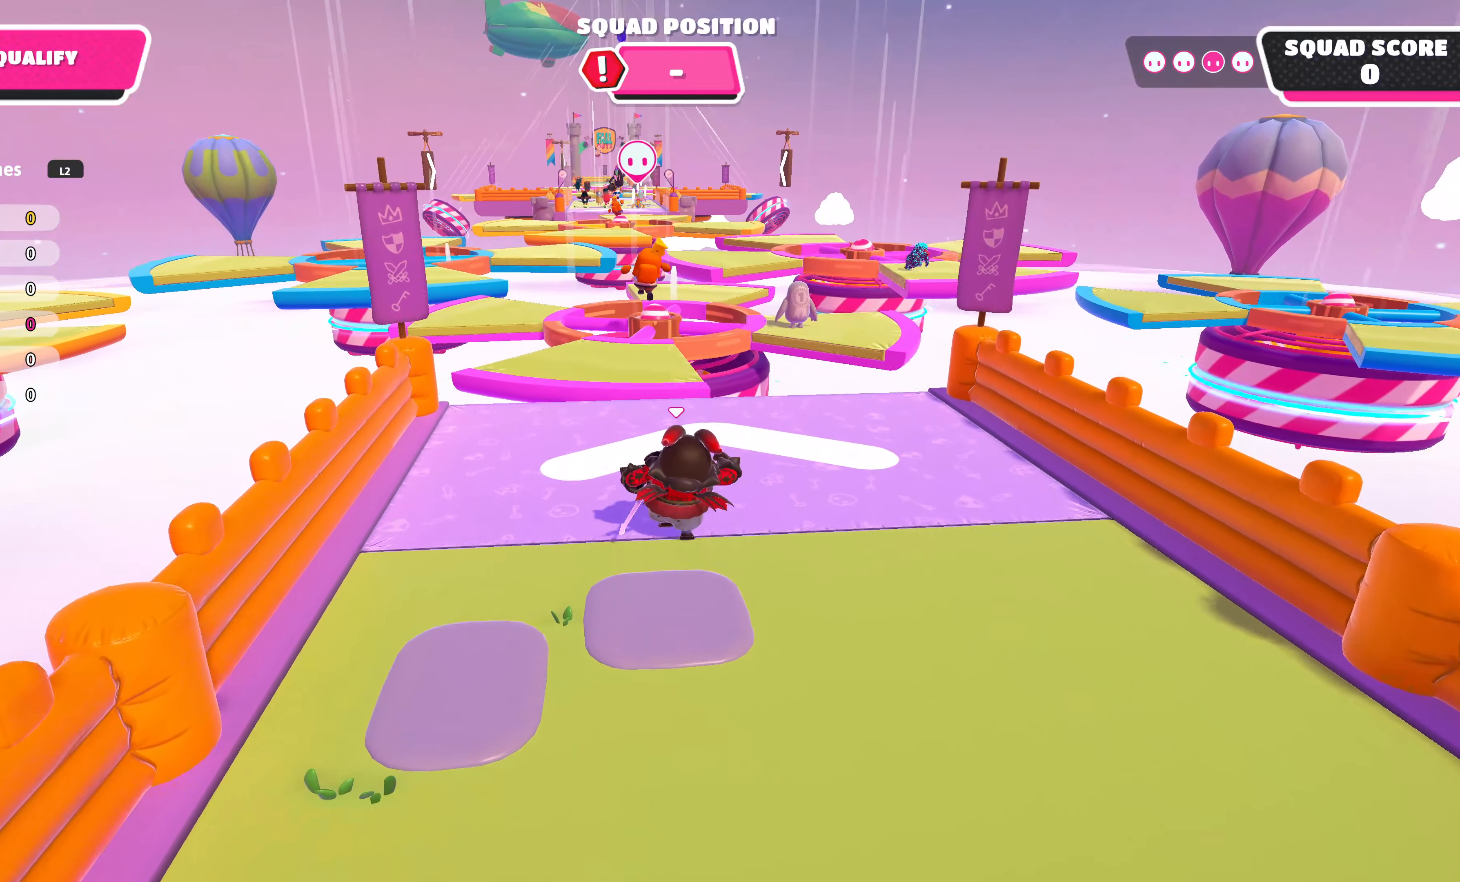
{"buttons": [], "left_stick": "up", "right_stick": "center", "events": []}
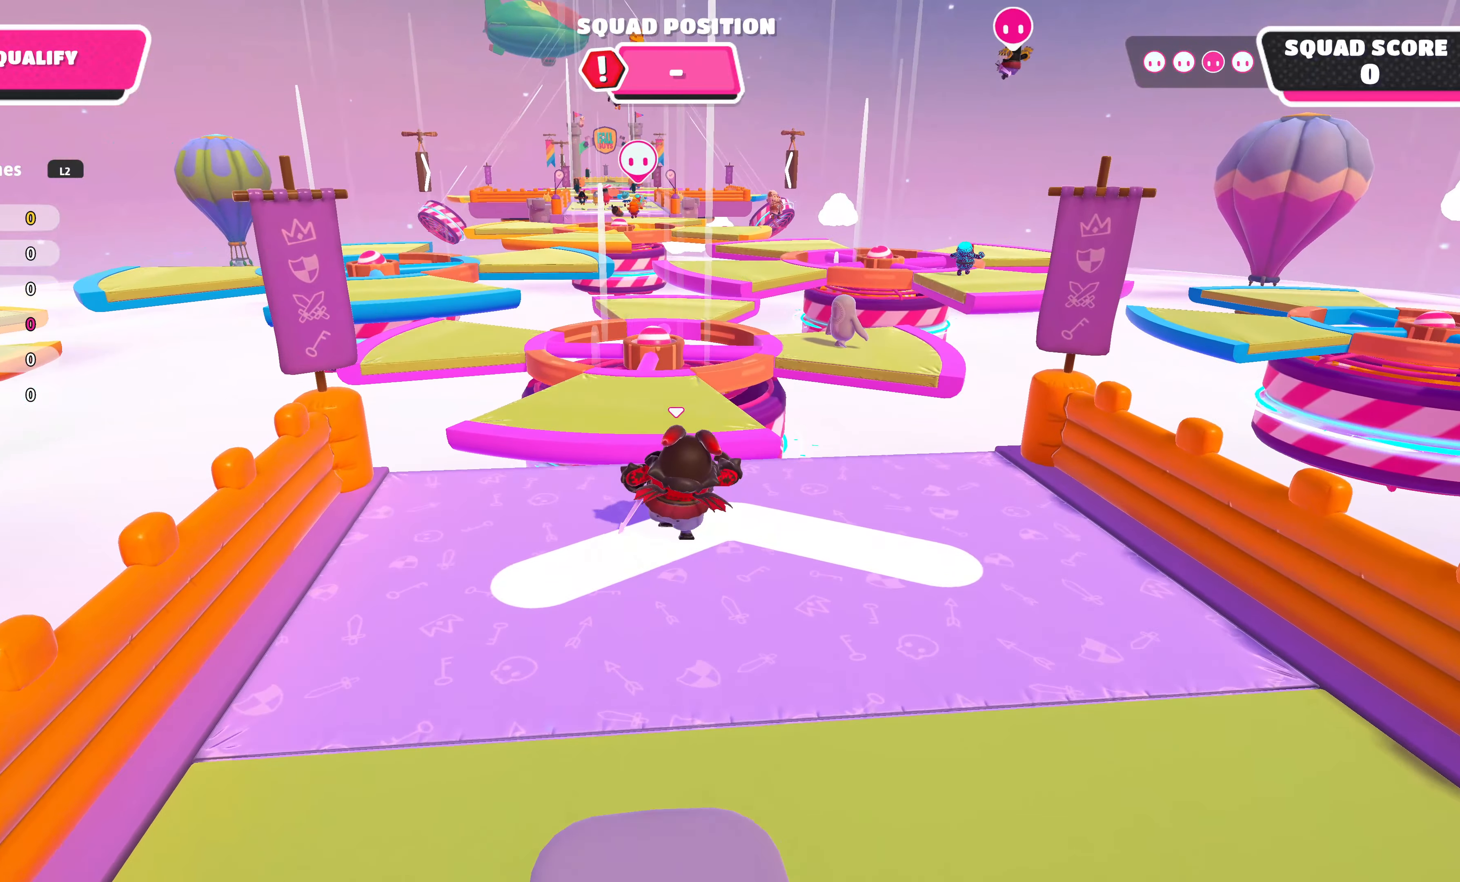
{"buttons": [], "left_stick": "up", "right_stick": "center", "events": [[250, "CROSS", "down"], [367, "CROSS", "up"]]}
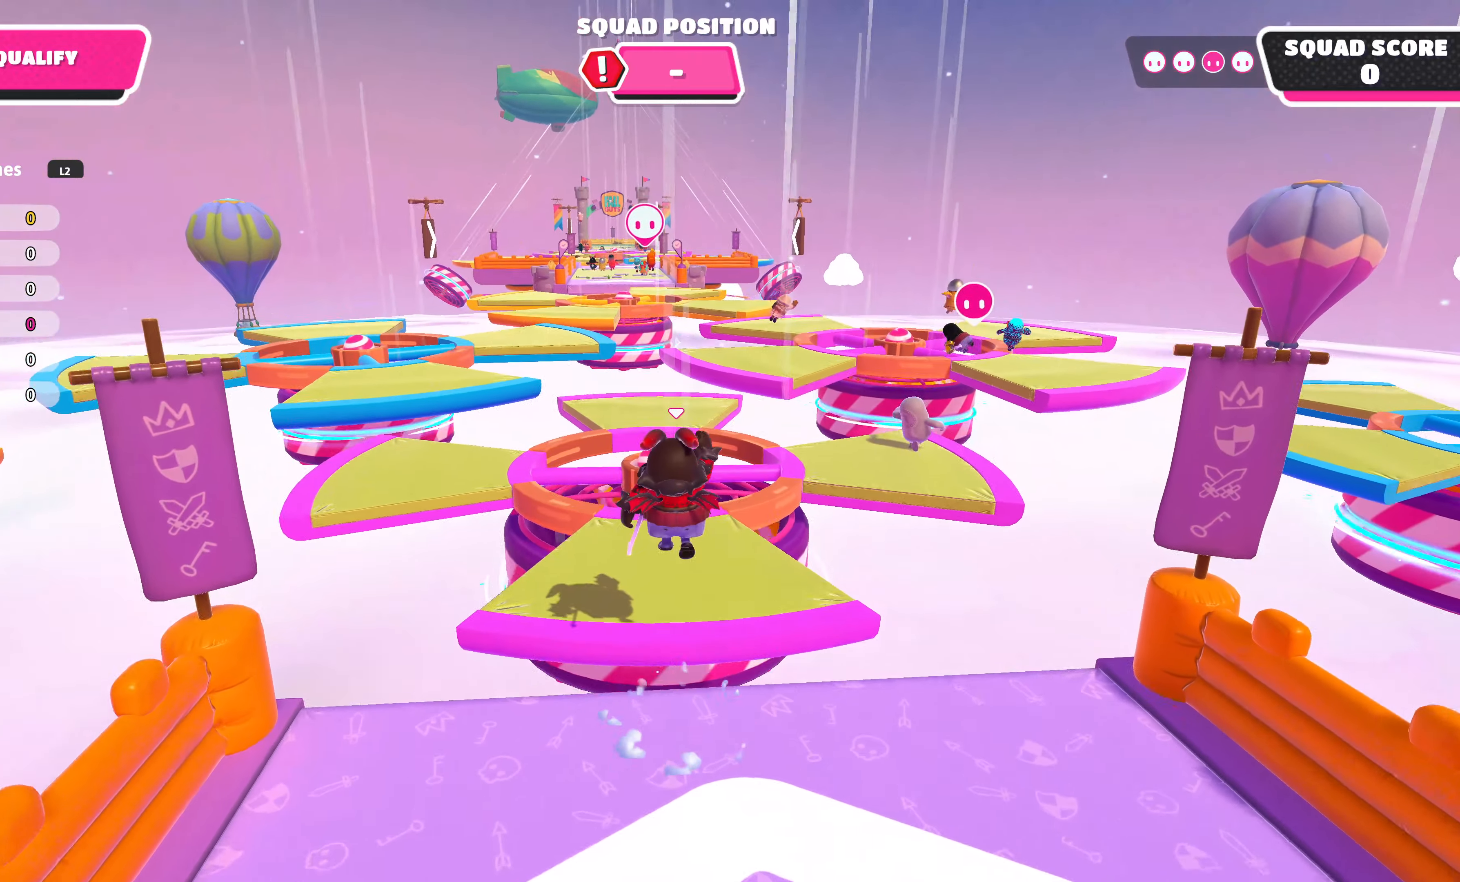
{"buttons": [], "left_stick": "up", "right_stick": "center", "events": []}
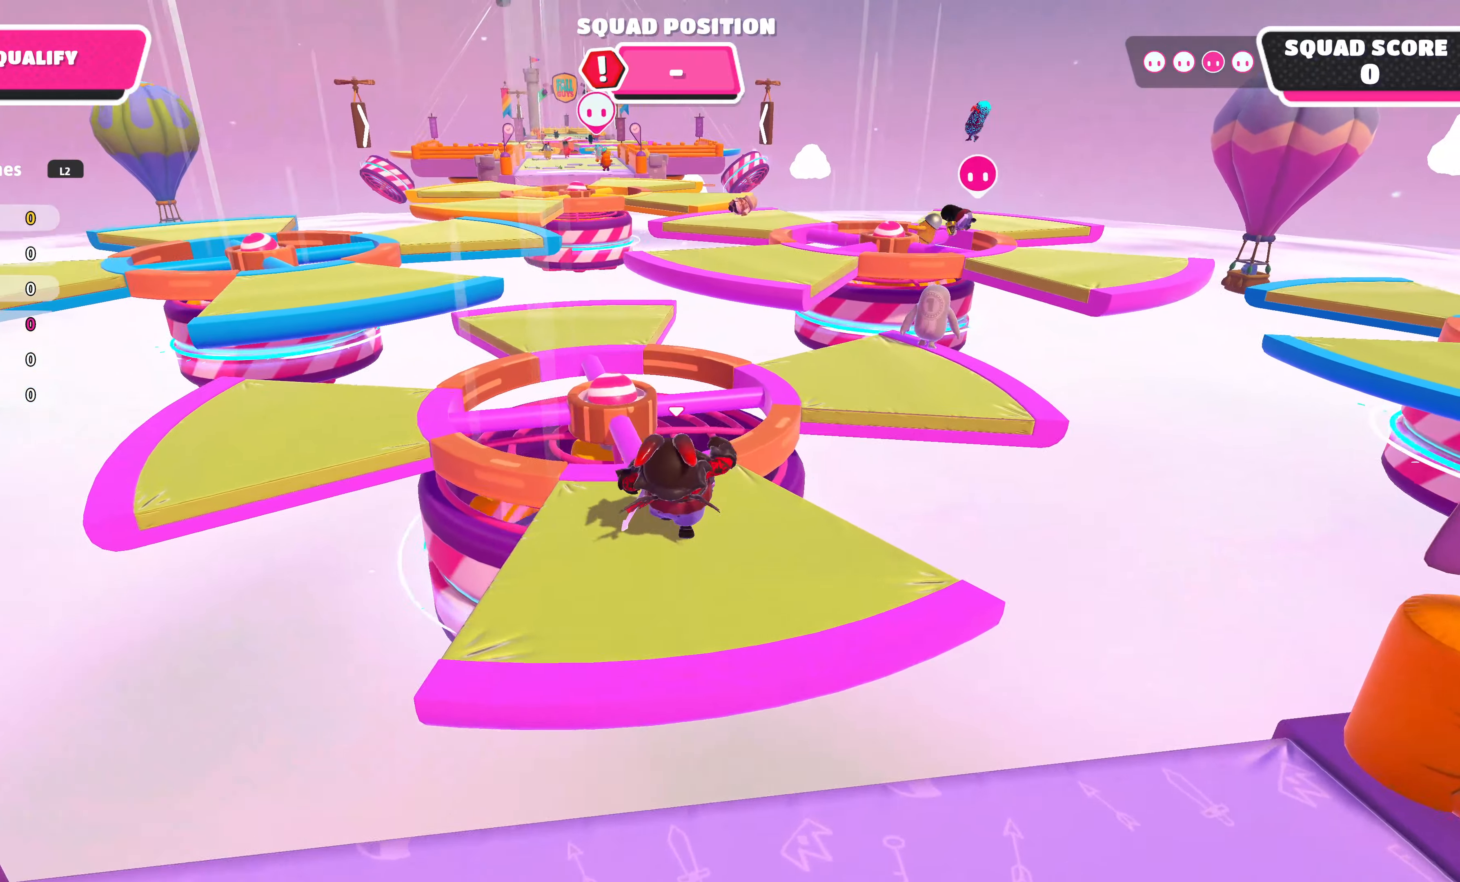
{"buttons": [], "left_stick": "up", "right_stick": "center", "events": [[117, "CROSS", "down"], [250, "CROSS", "up"]]}